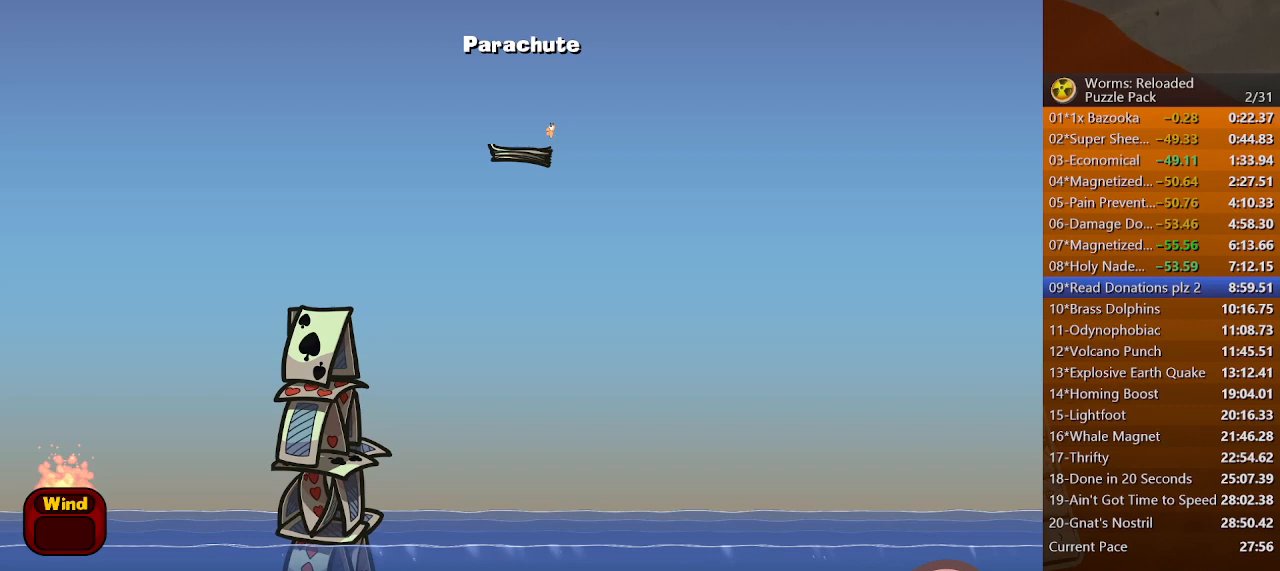
Gameplay with keyboard and mouse; each line is a JSON object with the keys and mouse buttons held at the frame after it. "events" lists presses ("down") and releases ("up") of ".", "/", "0", "1", "2", "3", "4", "5", "6", "7", "8", "9", "a", "alt_l", "alt_r", "b", "backslash", "backspace", "c", "caps_lock", "comma", "ctrl_l", "ctrl_r", "d", "down", "e", "equals", "escape", "f", "f1", "f10", "f11", "f12", "f2", "f3", "f4", "f5", "f6", "f7", "f8", "f9", "g", "h", "i", "j", "k", "l", "lbracket", "left", "m", "minus", "n", "o", "p", "q", "quote", "r", "rbracket", "return", "right", "s", "semicolon", "shift_l", "shift_r", "space", "super", "t", "tab", "tilde", "u", "up", "v", "w", "x", "y", "z", "mouse_left", "mouse_wheel", "mouse_right", "mouse_mb4" and "mouse_mb5" between this image and that frame as [ms after this image, input, new state], when the widget could be followed in between. "mouse_left", "mouse_wheel", "mouse_right", "mouse_mb4", "mouse_mb5" = the "left", "wheel", "right", "mb4", "mb5" buttons of the "mouse" list. No other keys are recorded. "wheel" means that the mouse wheel is clicked or scrolled. Mouse movement is not recorded.
{"keys": ["right", "up"], "mouse": [], "events": [[167, "up", "up"], [233, "space", "down"], [267, "space", "up"], [300, "up", "down"]]}
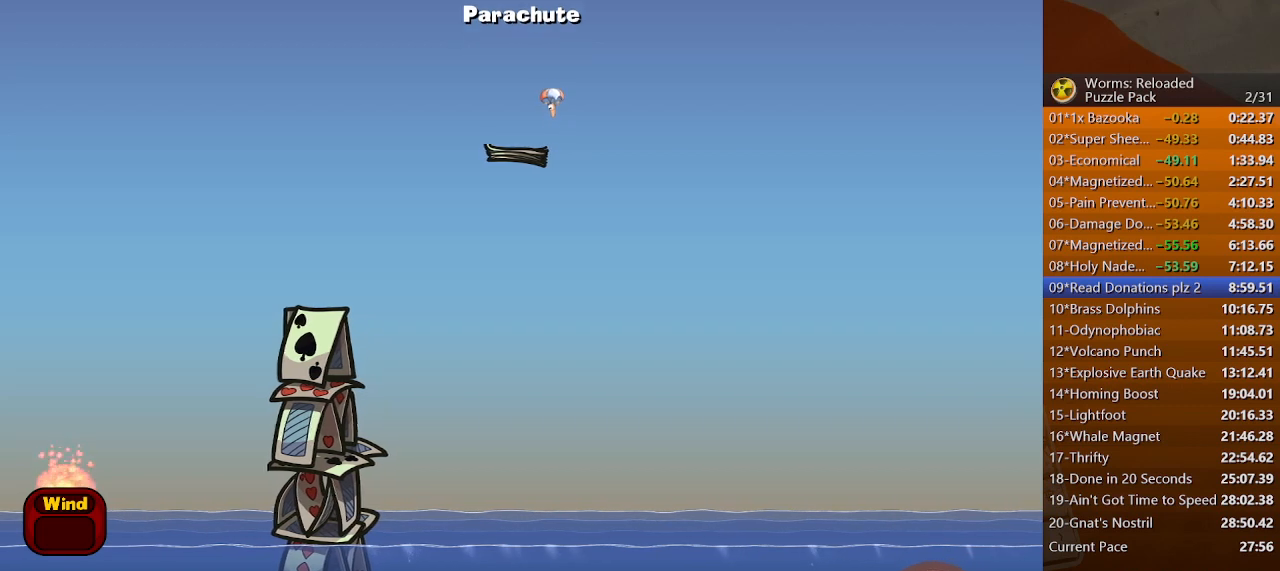
{"keys": ["right", "up"], "mouse": [], "events": []}
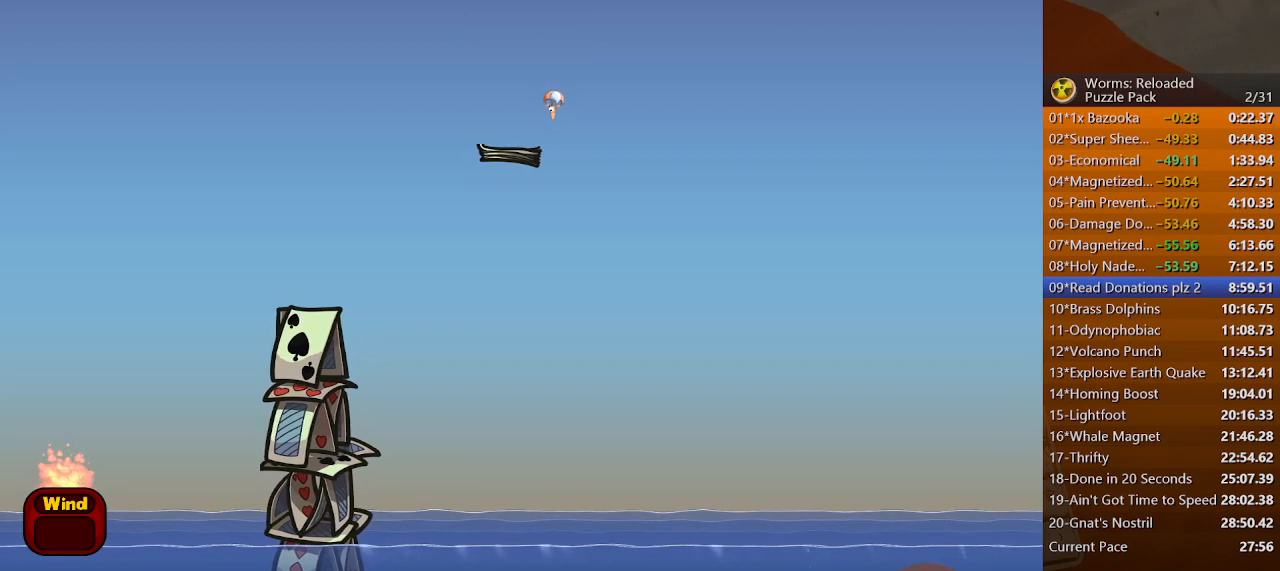
{"keys": ["right", "up"], "mouse": [], "events": []}
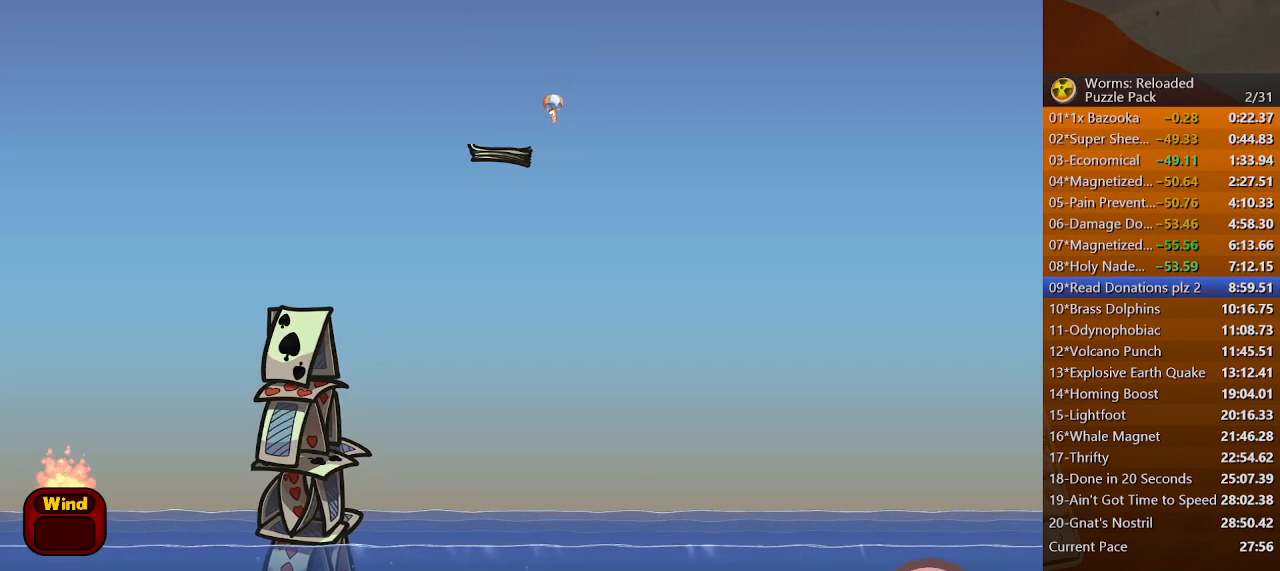
{"keys": ["right", "up"], "mouse": [], "events": []}
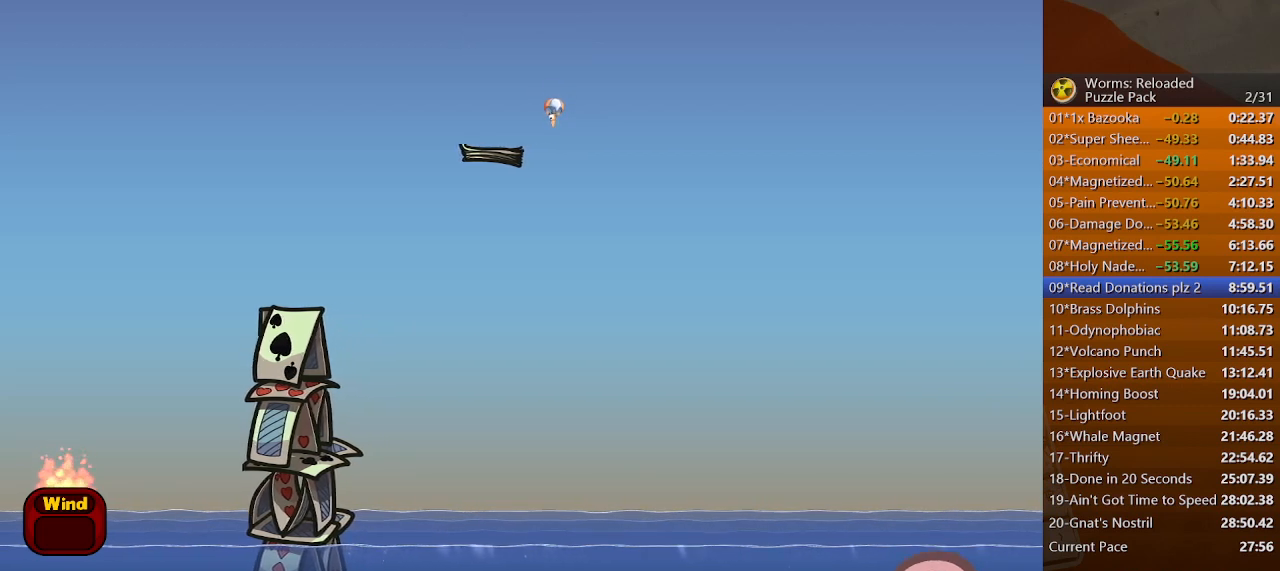
{"keys": ["right", "up"], "mouse": [], "events": []}
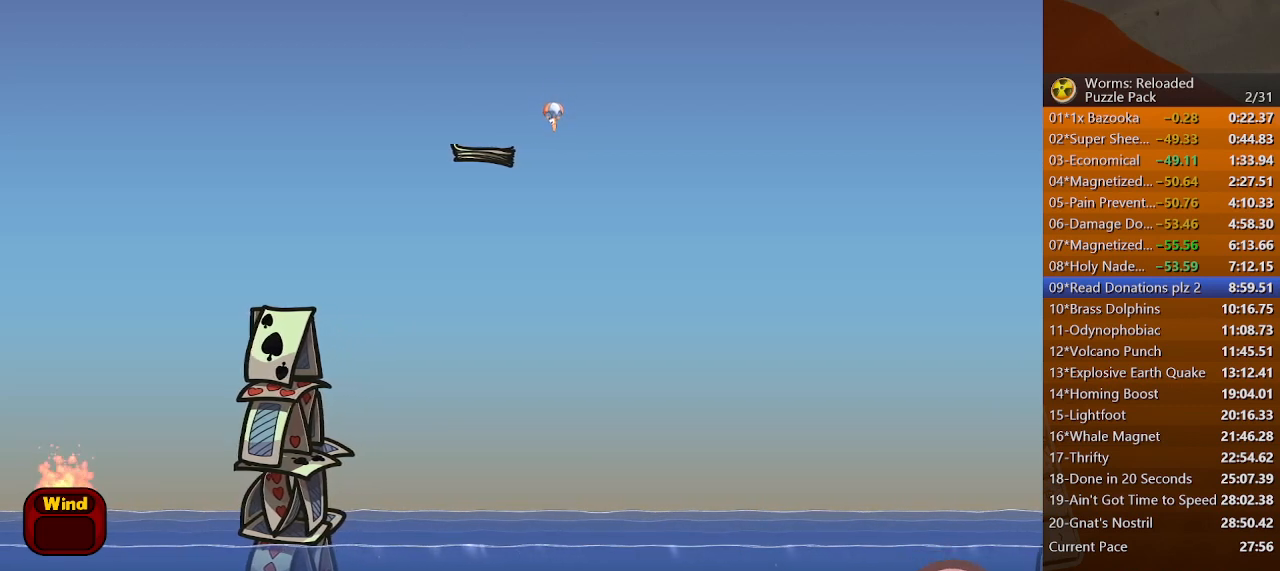
{"keys": ["right", "up"], "mouse": [], "events": []}
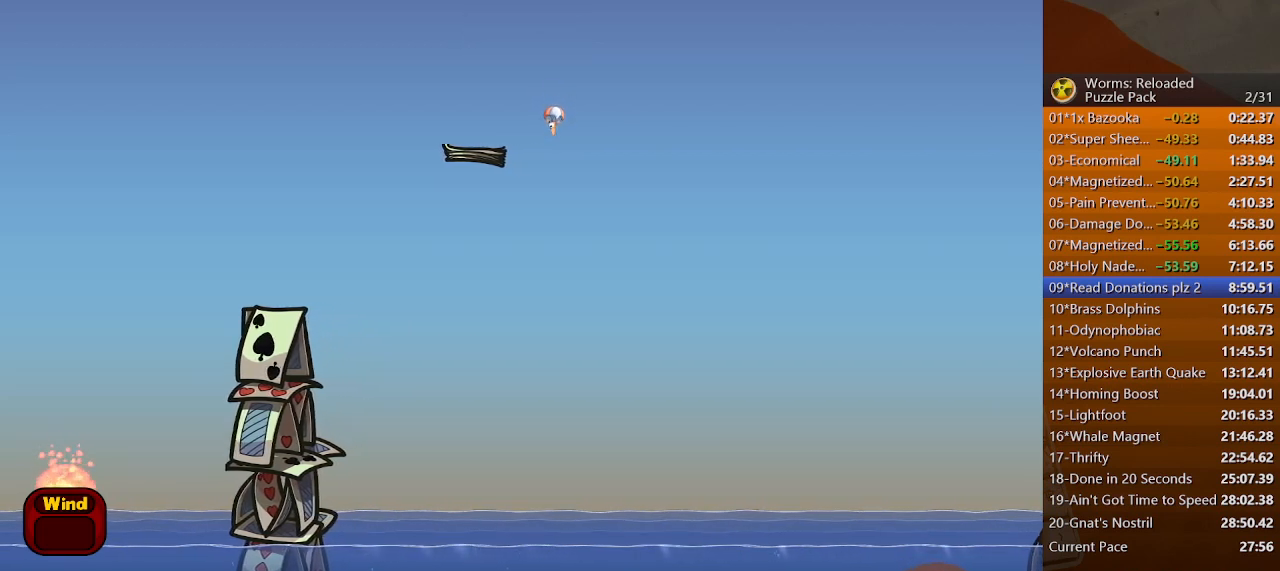
{"keys": ["right", "up"], "mouse": [], "events": []}
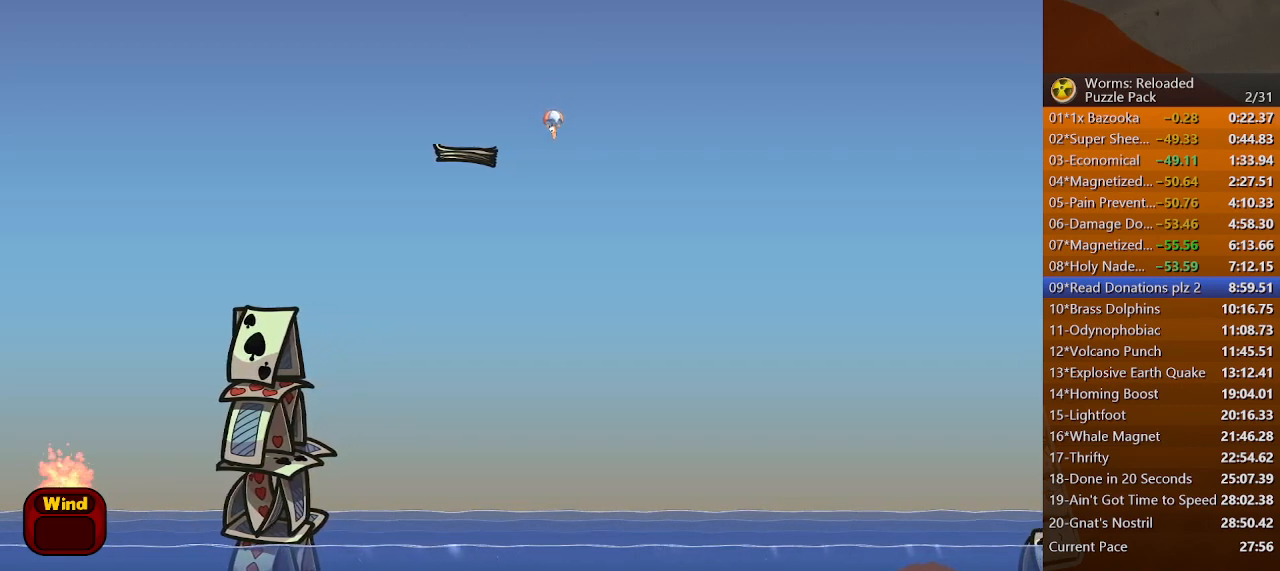
{"keys": ["right", "up"], "mouse": [], "events": []}
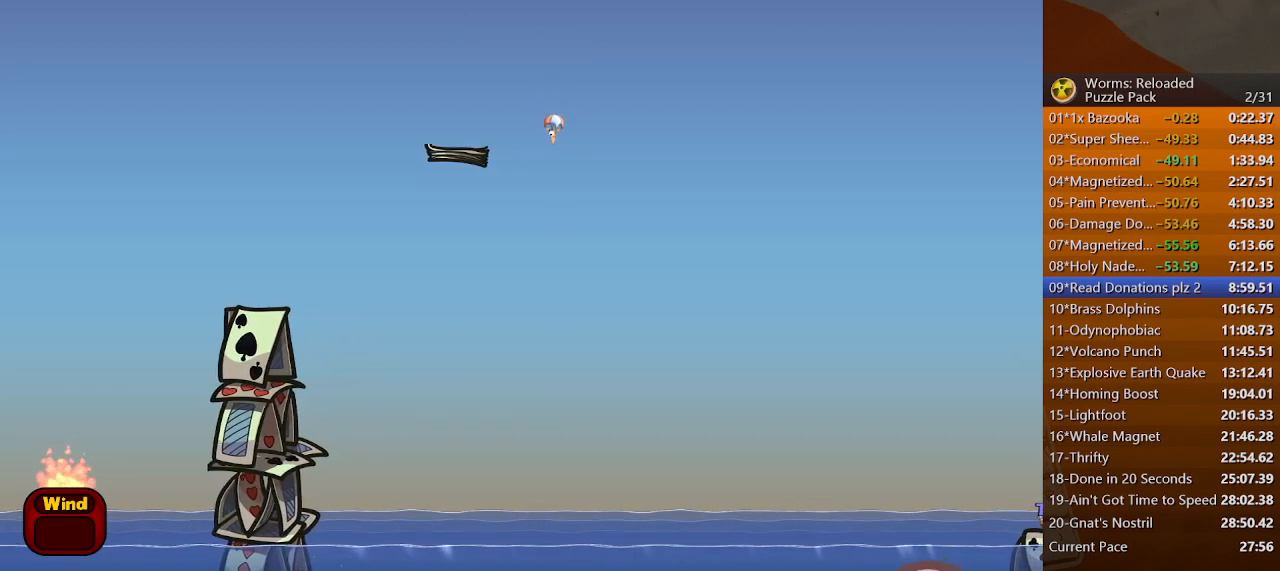
{"keys": ["right", "up"], "mouse": [], "events": []}
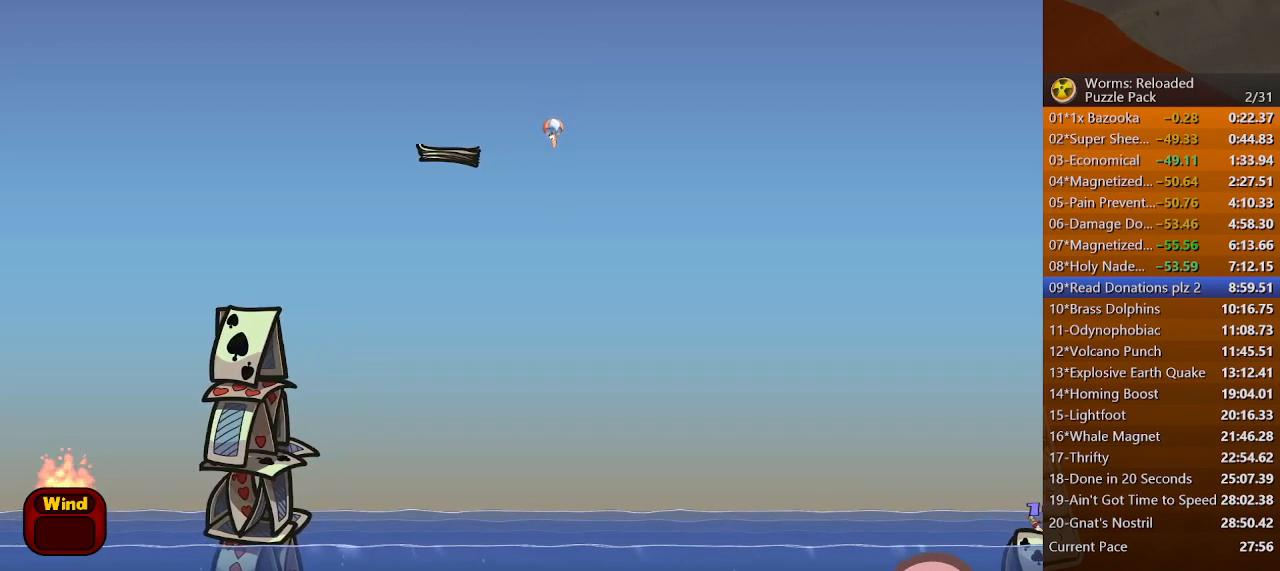
{"keys": ["right", "up"], "mouse": [], "events": []}
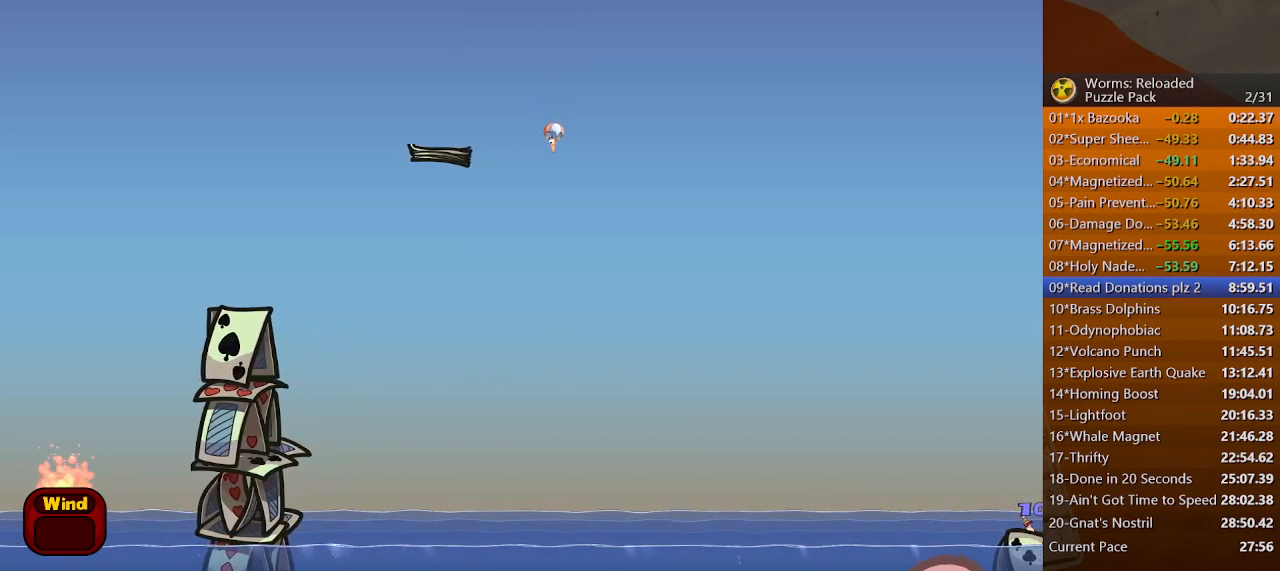
{"keys": ["right", "up"], "mouse": [], "events": []}
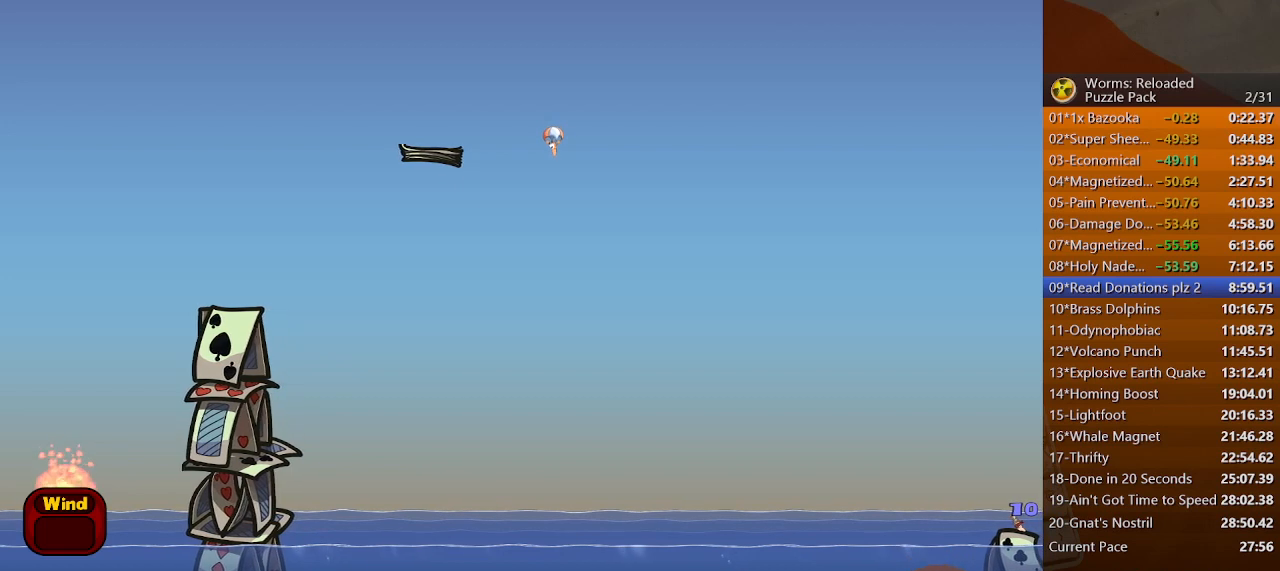
{"keys": ["right", "up"], "mouse": [], "events": []}
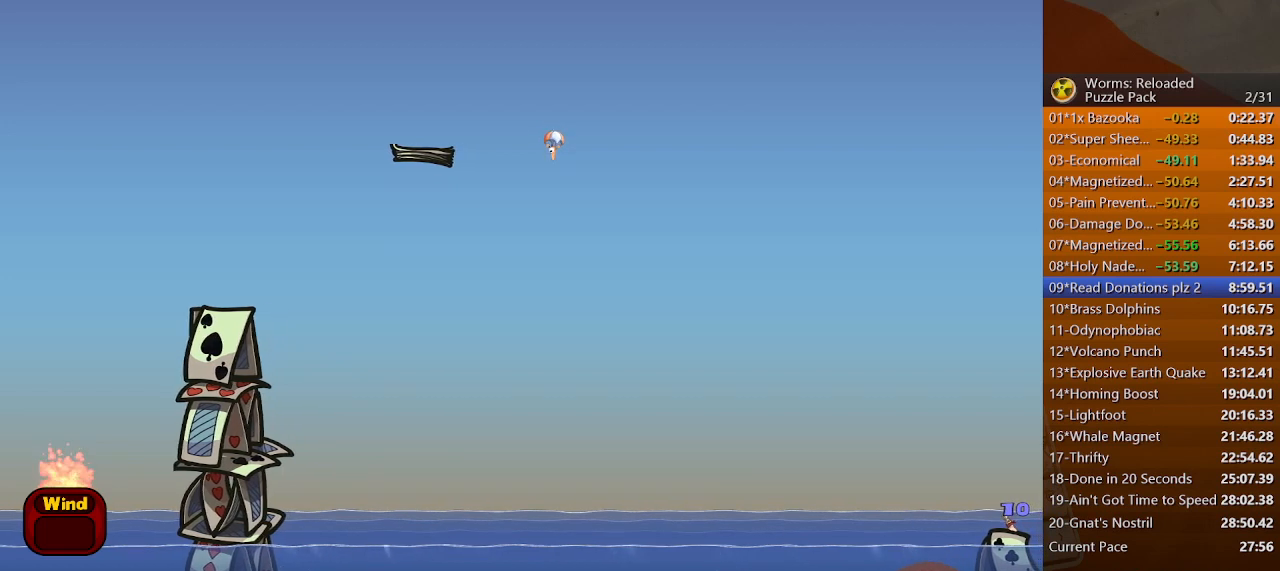
{"keys": ["right", "up"], "mouse": [], "events": []}
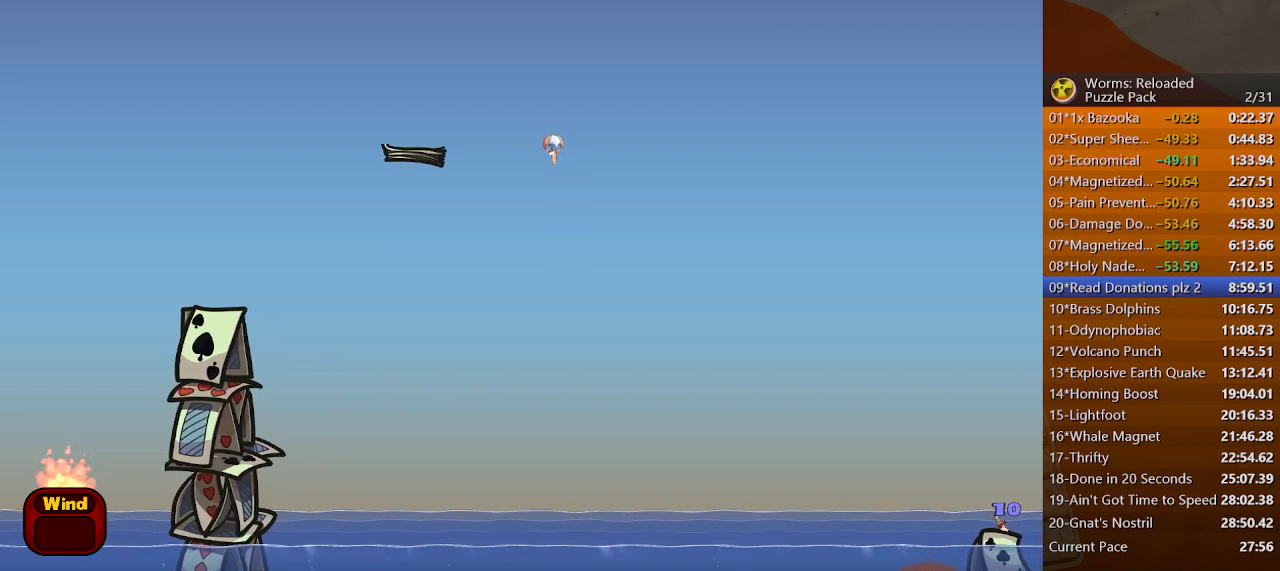
{"keys": ["right", "up"], "mouse": [], "events": []}
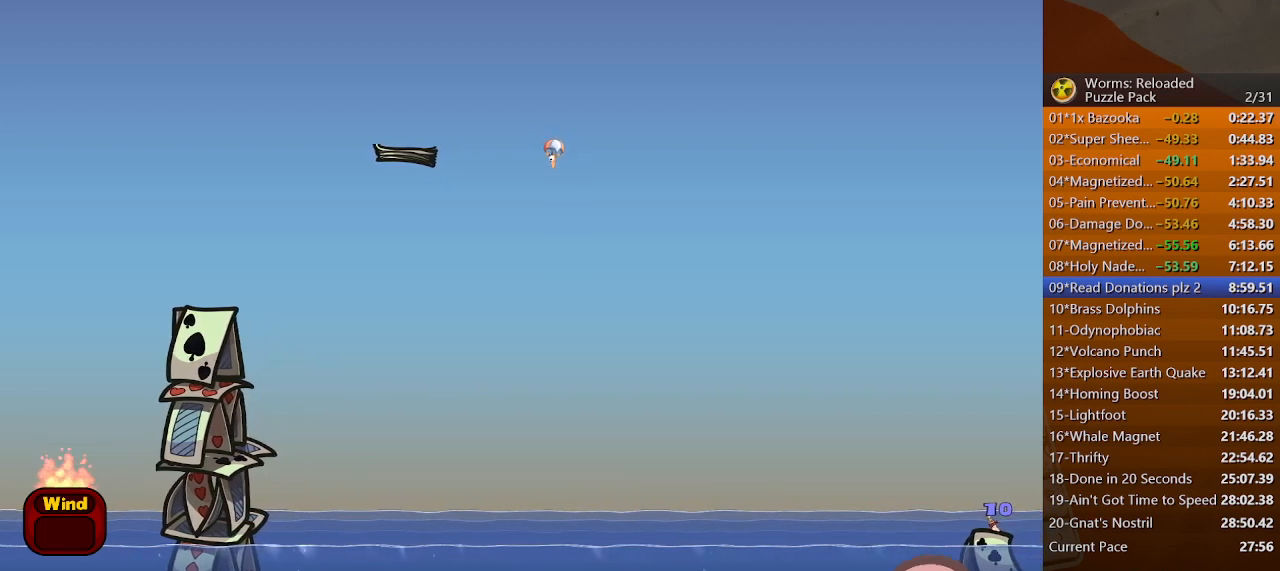
{"keys": ["right", "up"], "mouse": [], "events": []}
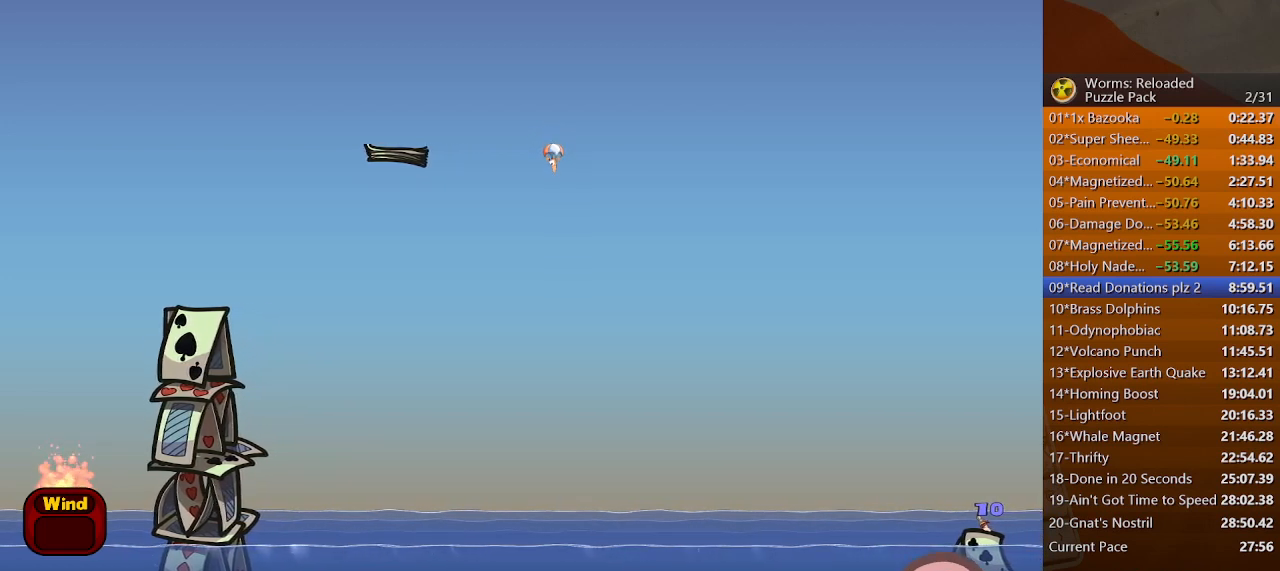
{"keys": ["right", "up"], "mouse": [], "events": []}
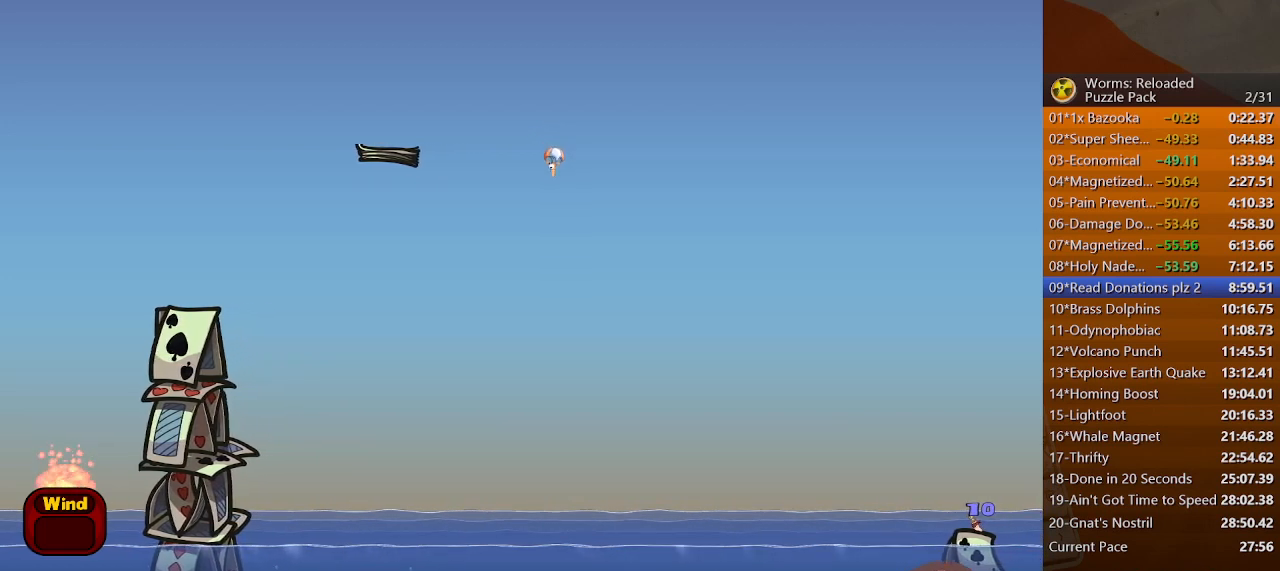
{"keys": ["right", "up"], "mouse": [], "events": []}
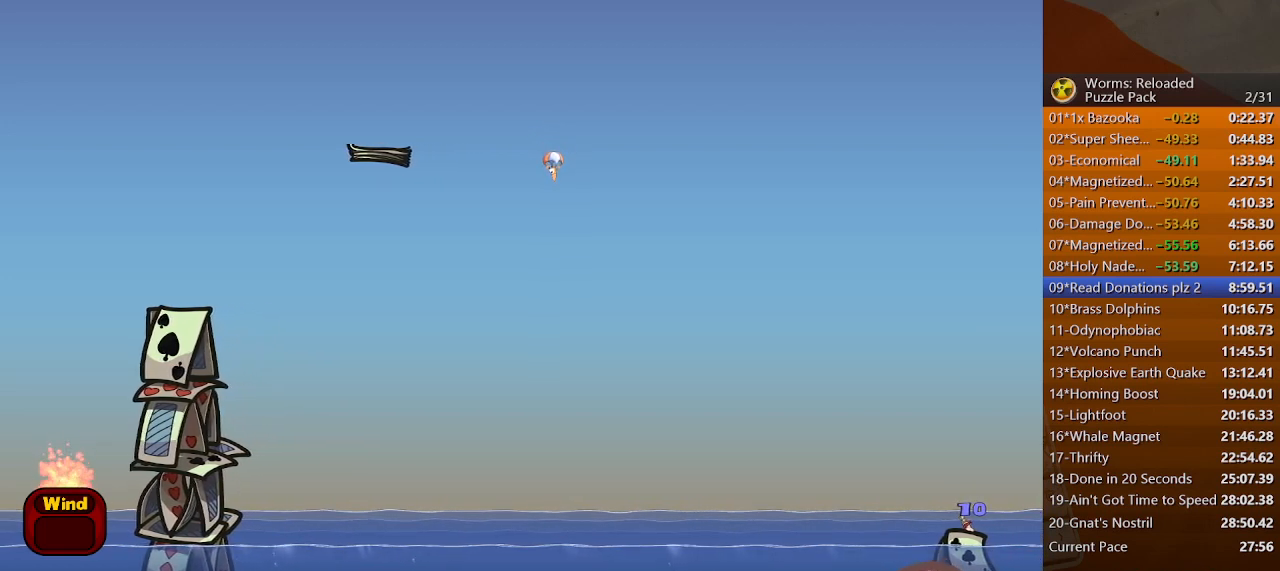
{"keys": ["right", "up"], "mouse": [], "events": []}
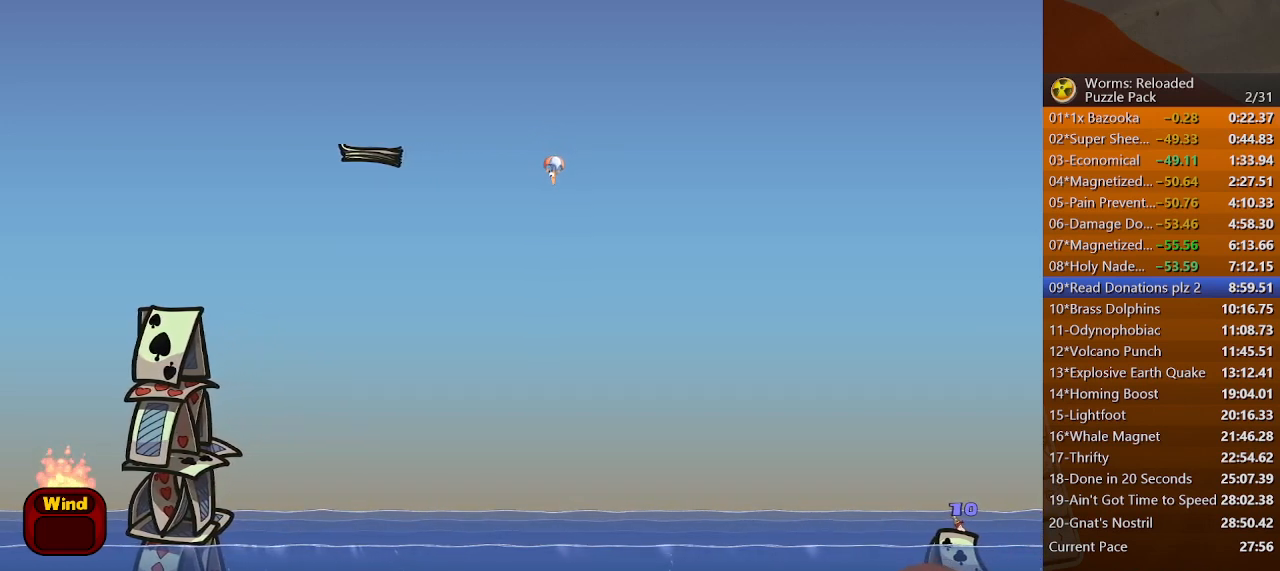
{"keys": ["right", "up"], "mouse": [], "events": []}
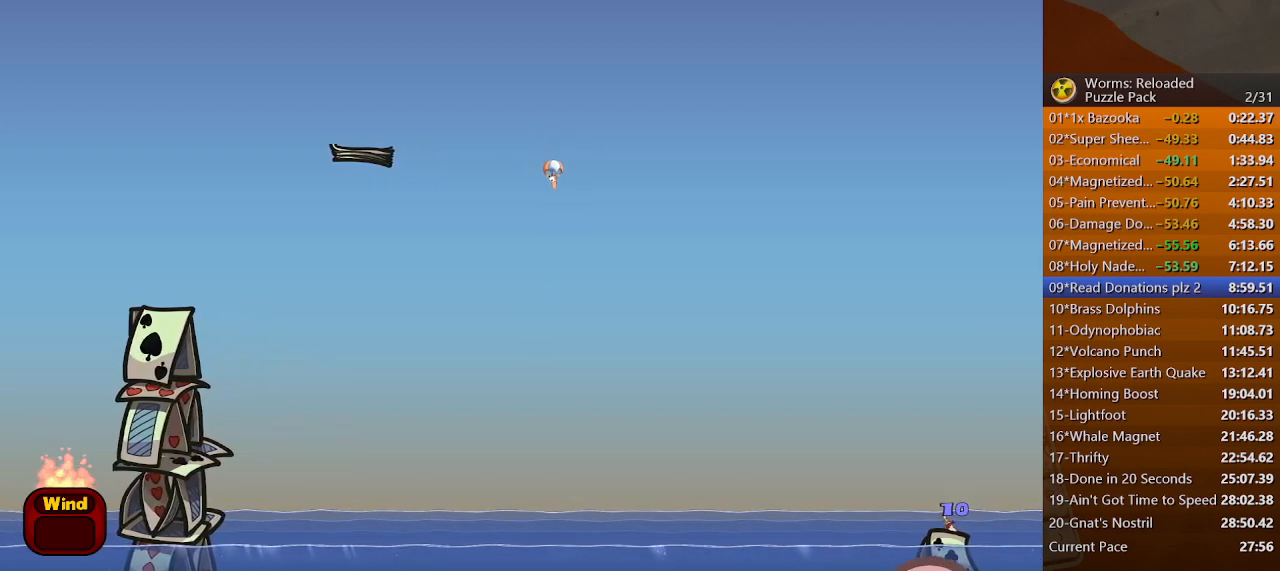
{"keys": ["right", "up"], "mouse": [], "events": []}
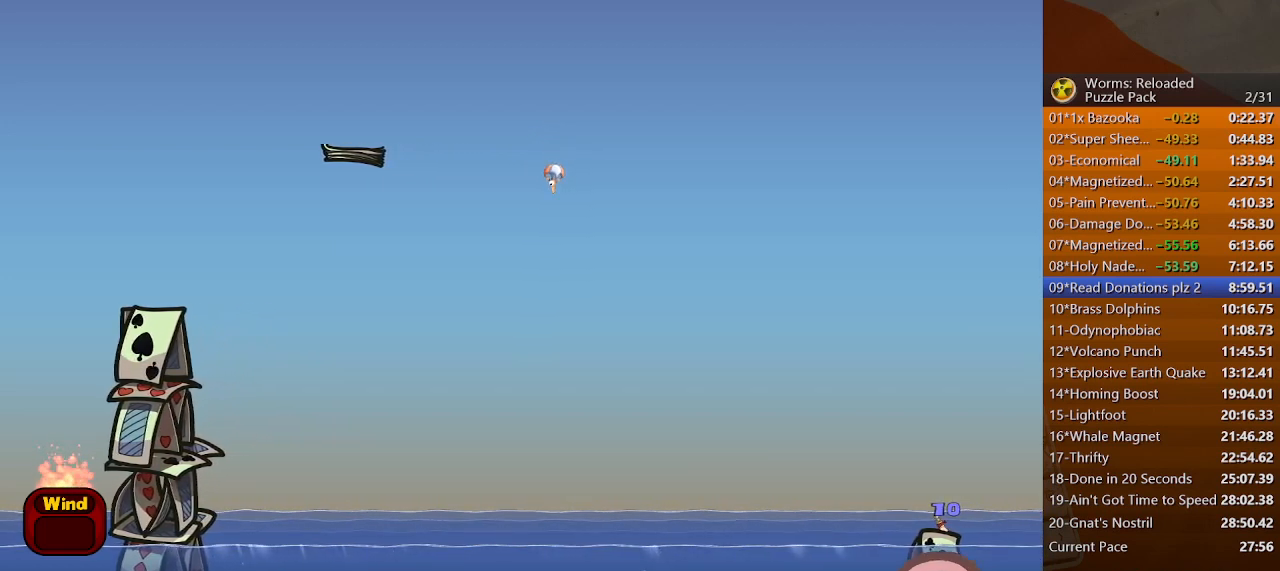
{"keys": ["right", "up"], "mouse": [], "events": []}
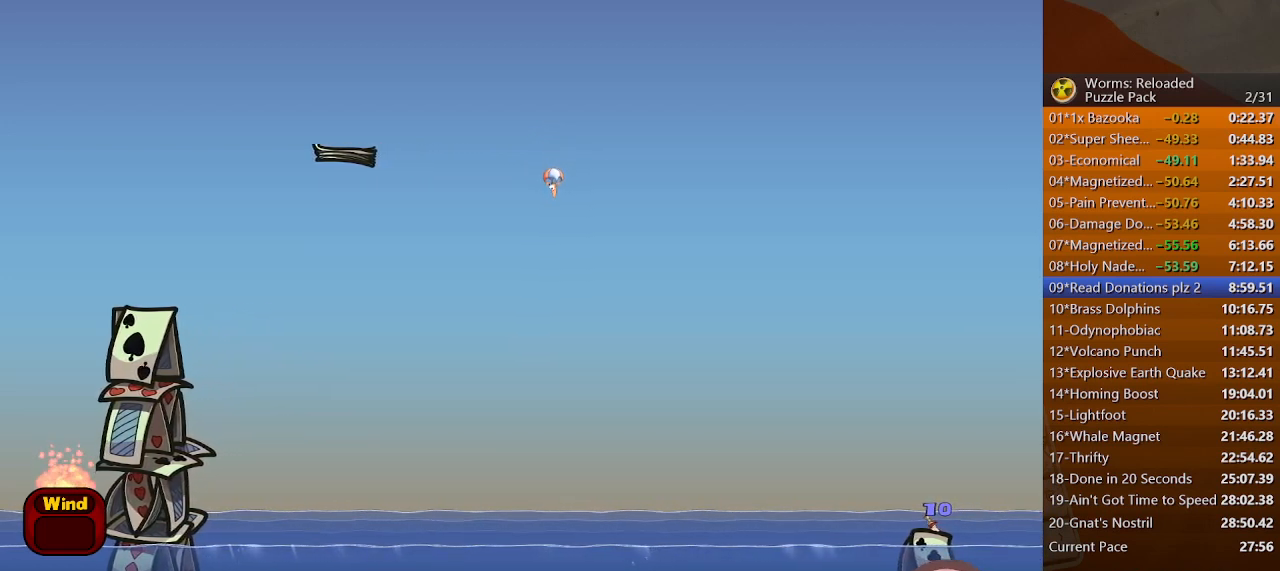
{"keys": ["right", "up"], "mouse": [], "events": []}
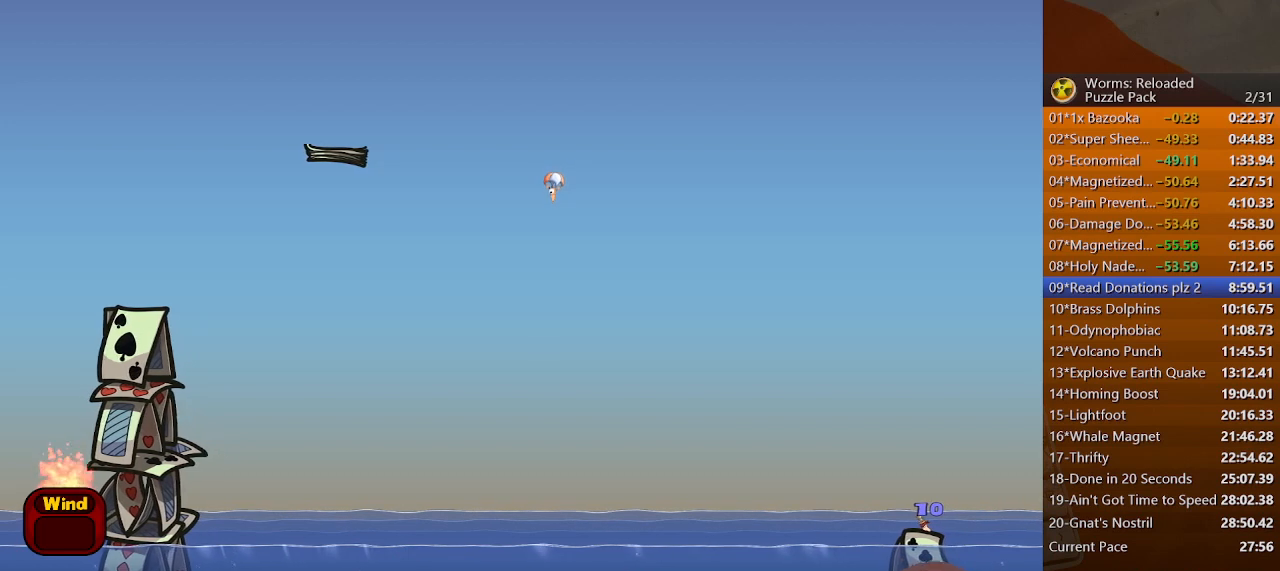
{"keys": ["right", "up"], "mouse": [], "events": []}
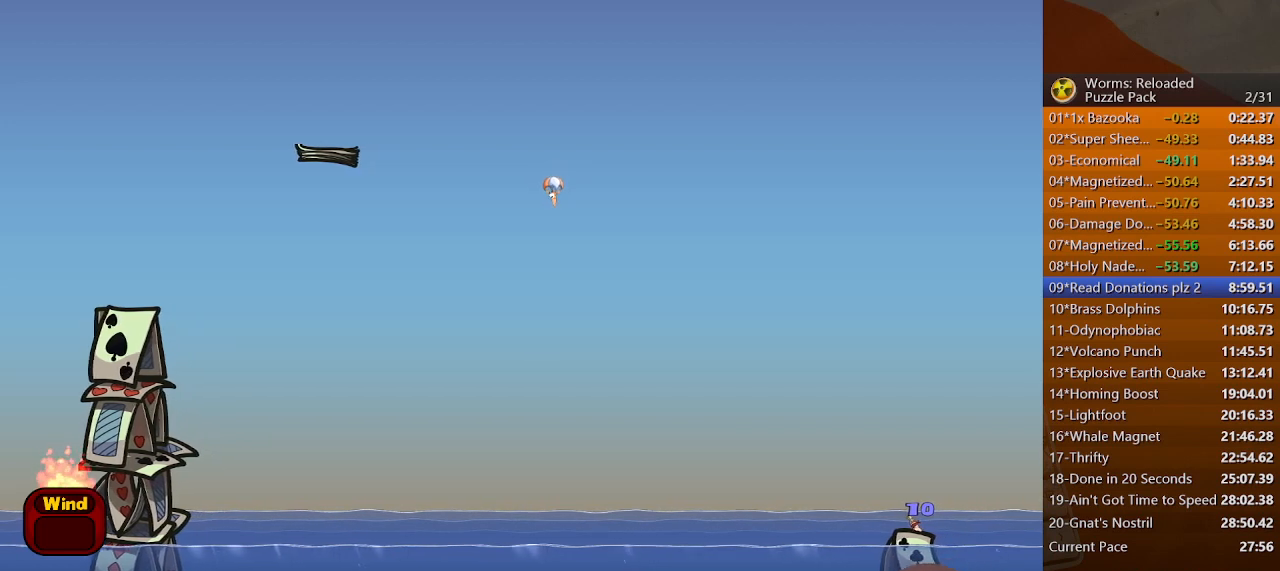
{"keys": ["right", "up"], "mouse": [], "events": []}
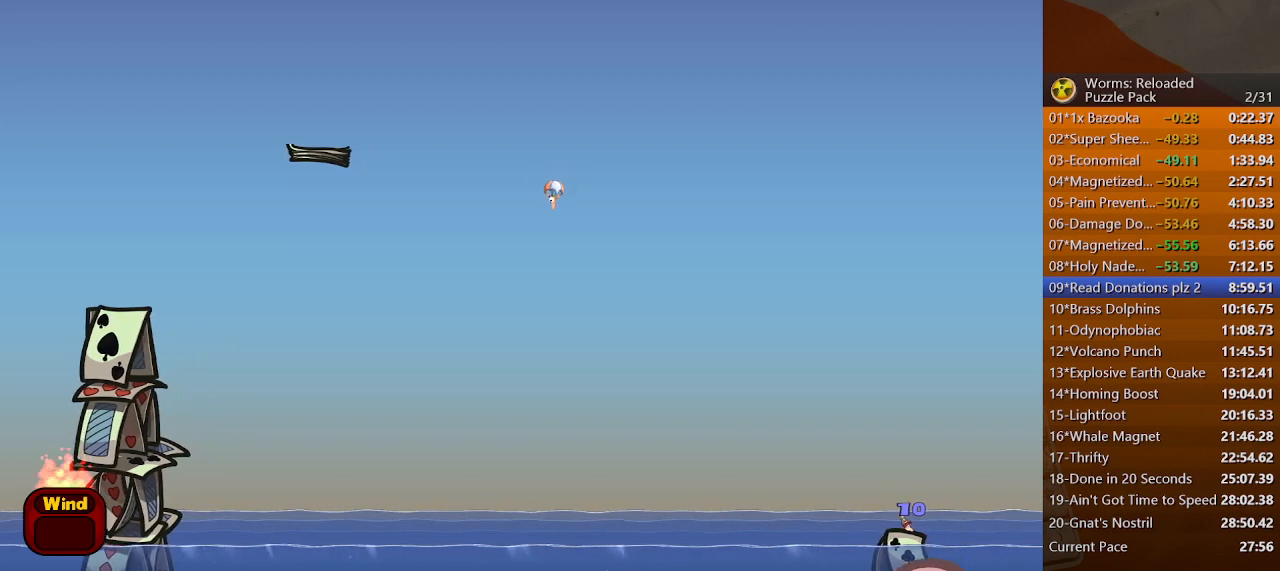
{"keys": ["right", "up"], "mouse": [], "events": []}
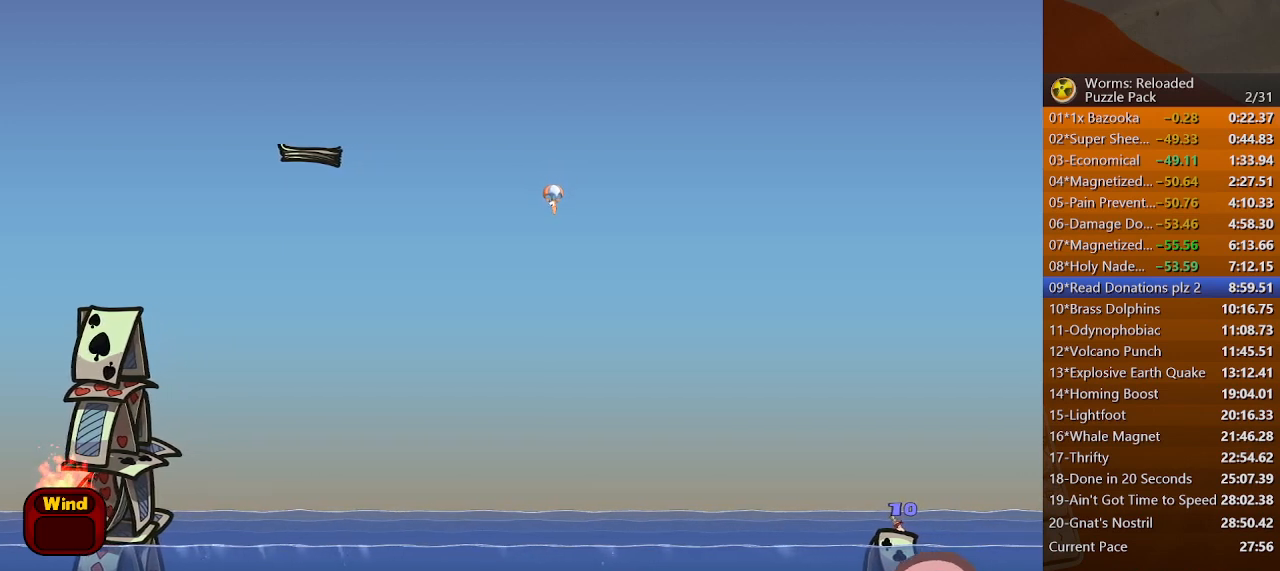
{"keys": ["right", "up"], "mouse": [], "events": []}
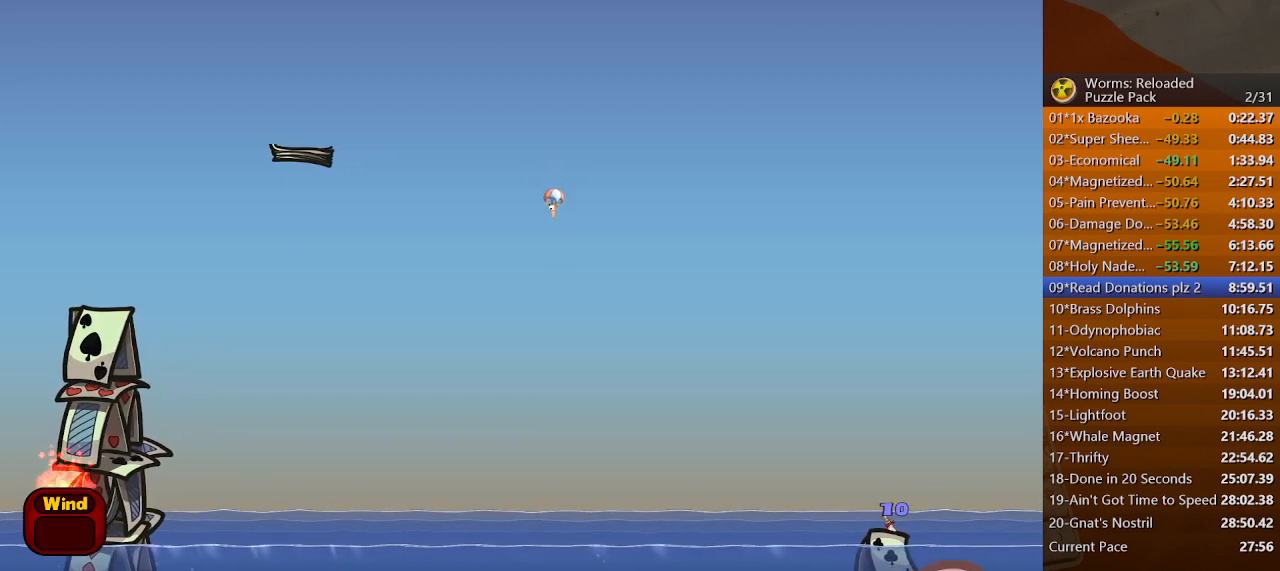
{"keys": ["right", "up"], "mouse": [], "events": []}
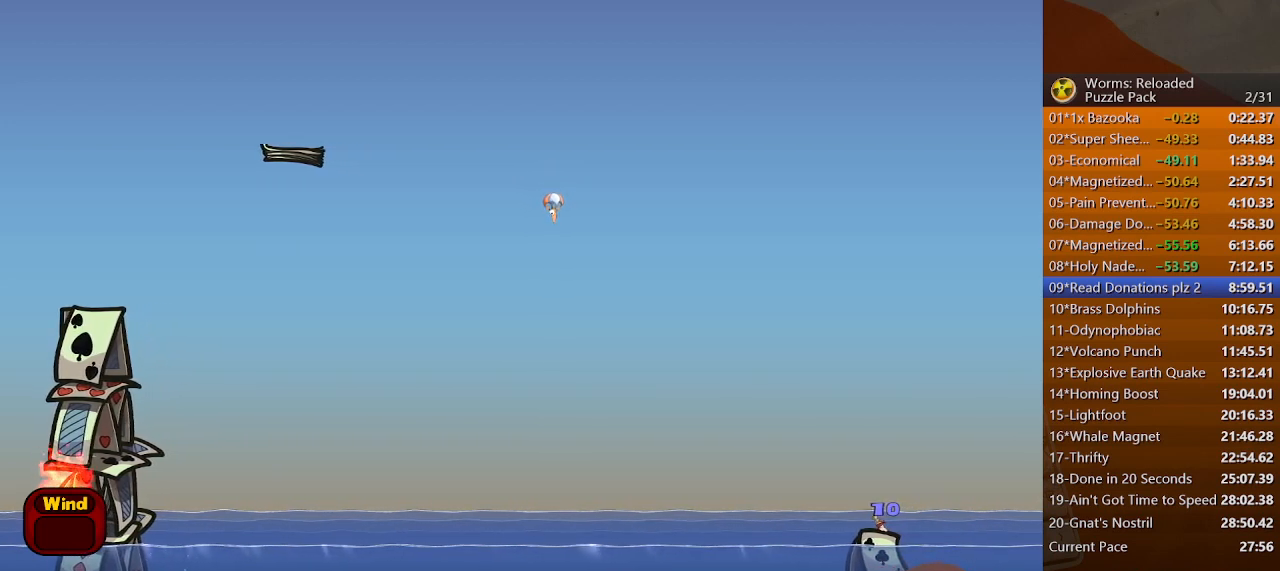
{"keys": ["right", "up"], "mouse": [], "events": []}
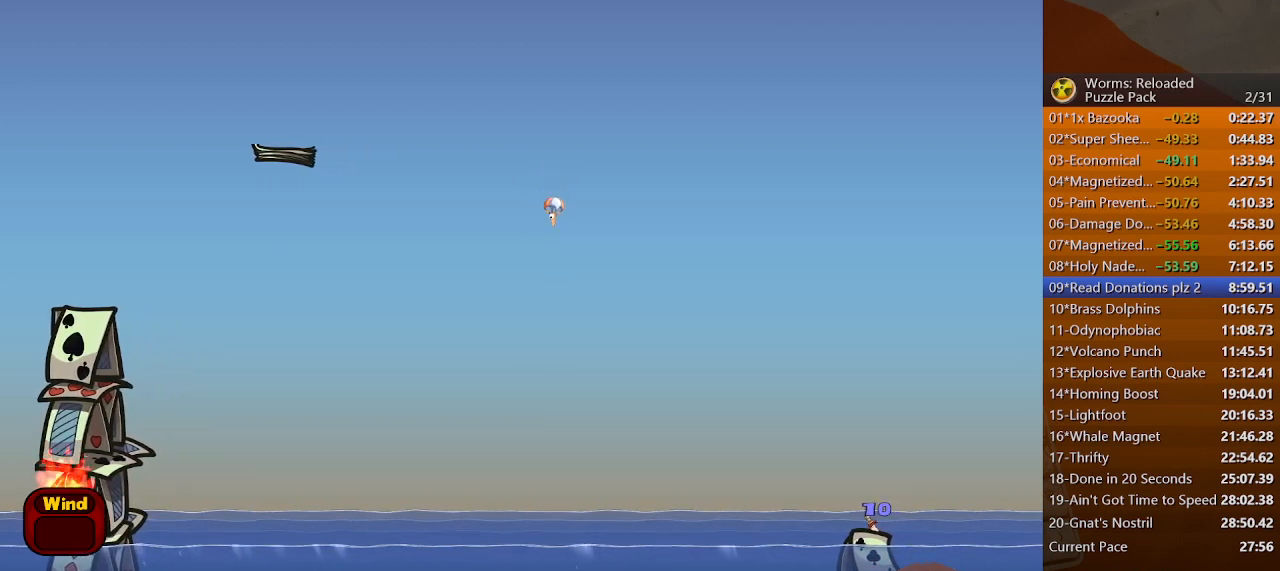
{"keys": ["right", "up"], "mouse": [], "events": []}
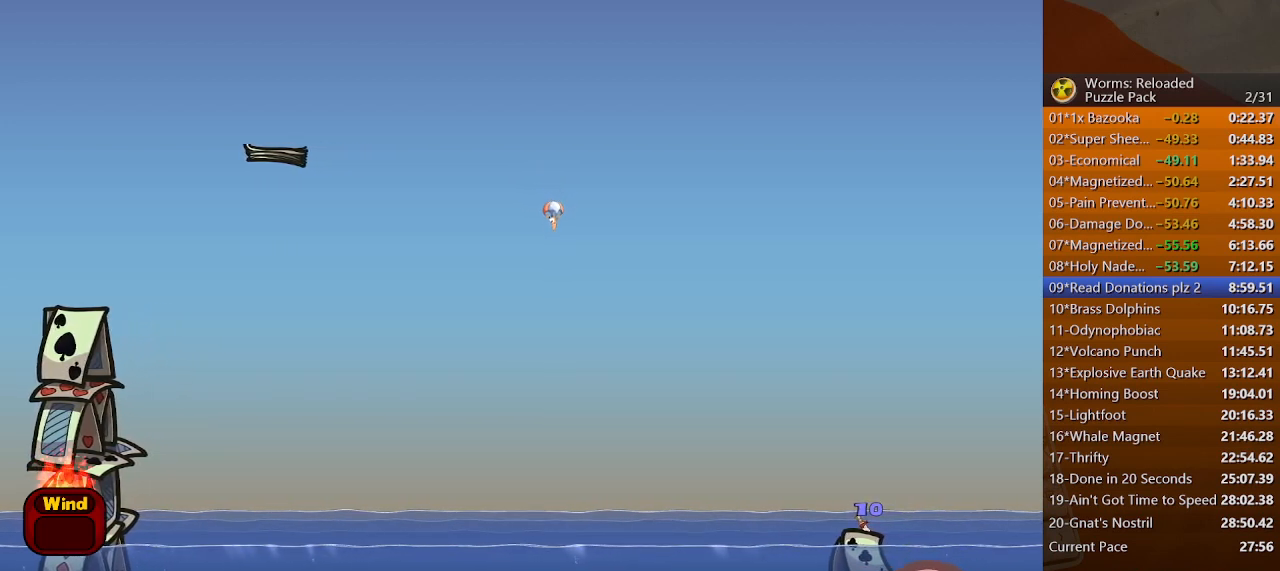
{"keys": ["right", "up"], "mouse": [], "events": []}
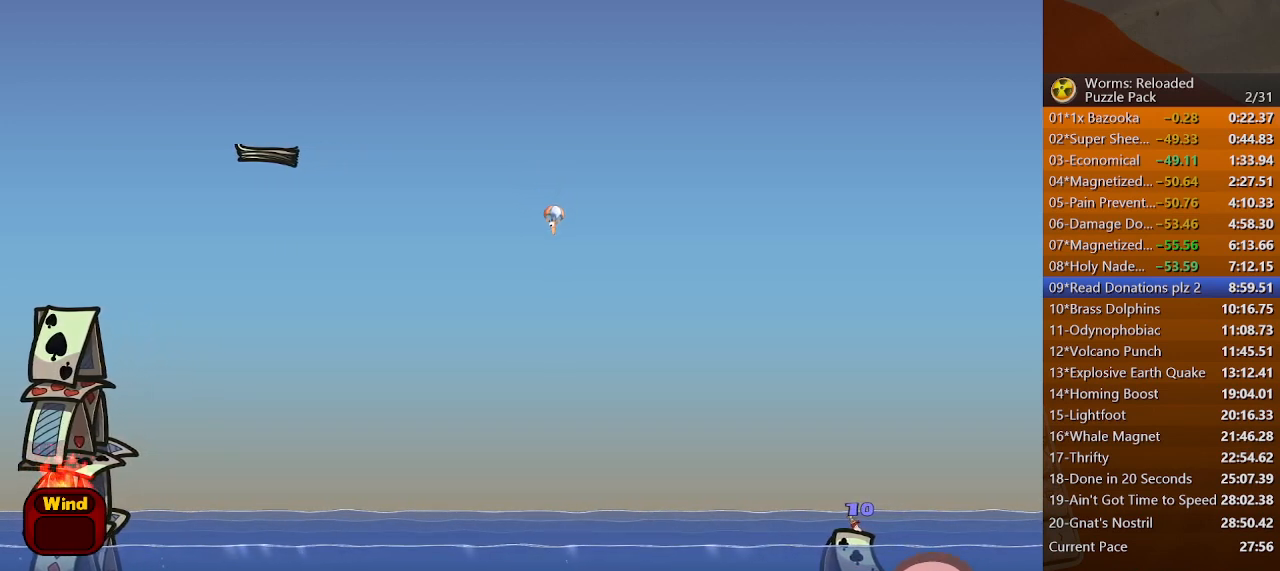
{"keys": ["right", "up"], "mouse": [], "events": []}